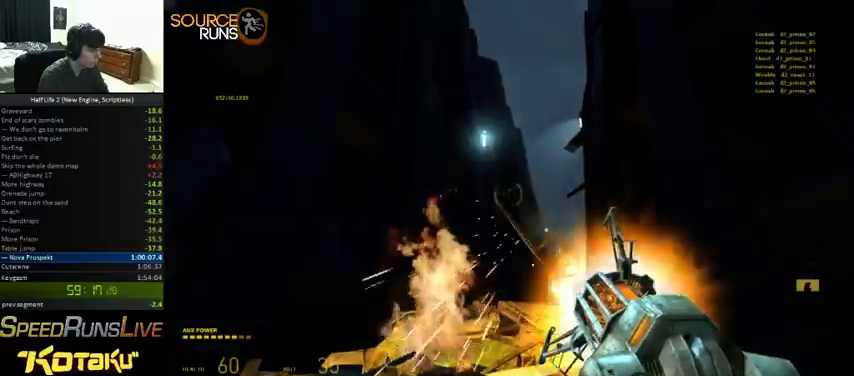
Gameplay with keyboard and mouse; each line is a JSON object with the keys and mouse buttons held at the frame after it. "events" lists presses ("down") and releases ("up") of "1", "3", "4", "5", "a", "alt", "c", "ctrl", "d", "e", "f", "q", "r", "s", "shift", "space", "tab", "v", "w", "x", "z", "mouse_left" and "mouse_right" between this image and that frame as [ms after this image, input, new state], when the widget could be followed in between. "mouse_left", "mouse_right" = the "left", "right" buttons of the "mouse" list. No other keys are recorded. Mouse movement is not recorded. Not read: 2 other_keys.
{"keys": ["shift", "w"], "mouse": [], "events": [[133, "w", "down"], [433, "shift", "down"]]}
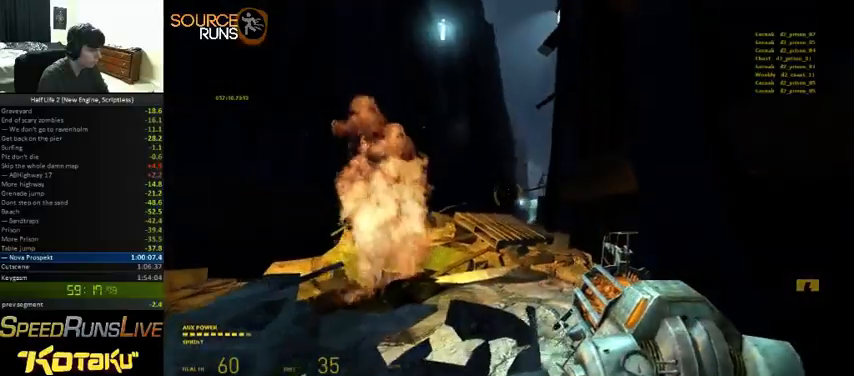
{"keys": [], "mouse": [], "events": [[133, "shift", "up"], [166, "w", "up"], [200, "a", "down"], [333, "a", "up"]]}
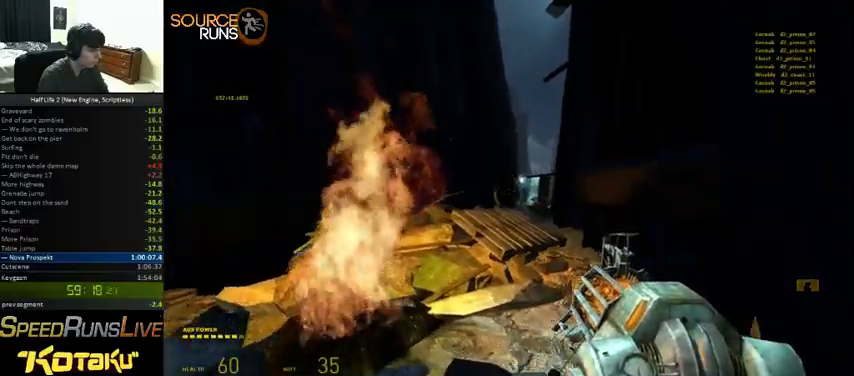
{"keys": ["a", "ctrl"], "mouse": [], "events": [[66, "w", "down"], [133, "shift", "down"], [300, "shift", "up"], [366, "a", "down"], [400, "ctrl", "down"], [400, "w", "up"]]}
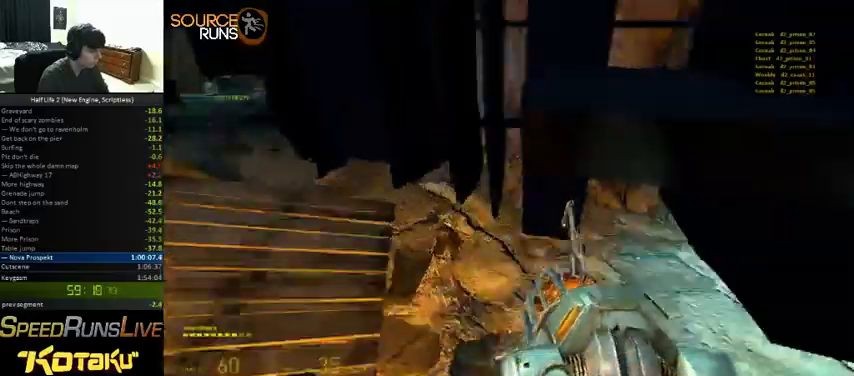
{"keys": ["a", "ctrl"], "mouse": [], "events": []}
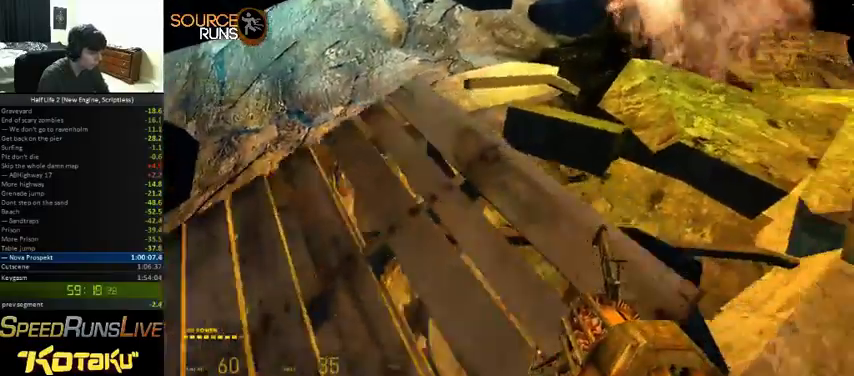
{"keys": ["a", "w"], "mouse": [], "events": [[433, "ctrl", "up"], [466, "w", "down"]]}
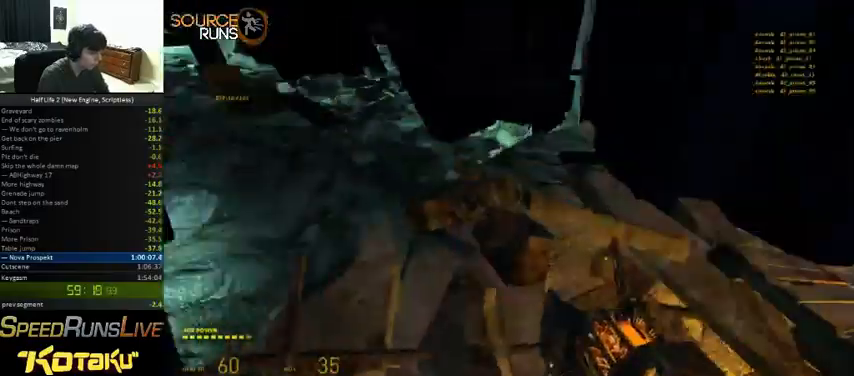
{"keys": ["a"], "mouse": [], "events": [[100, "a", "up"], [100, "shift", "down"], [300, "a", "down"], [400, "w", "up"], [433, "shift", "up"]]}
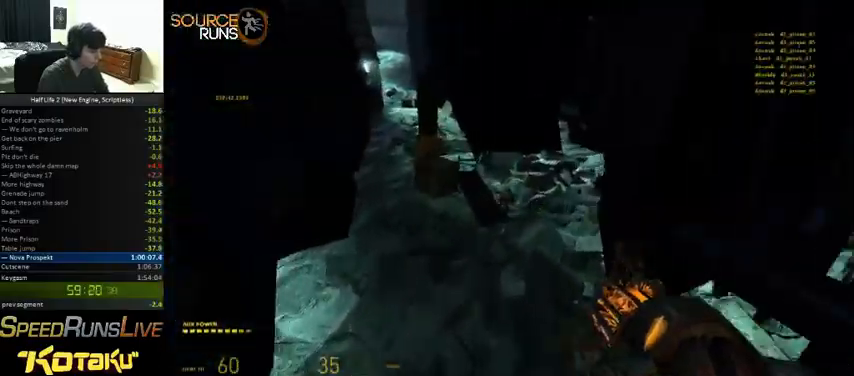
{"keys": ["w"], "mouse": [], "events": [[400, "w", "down"], [433, "a", "up"]]}
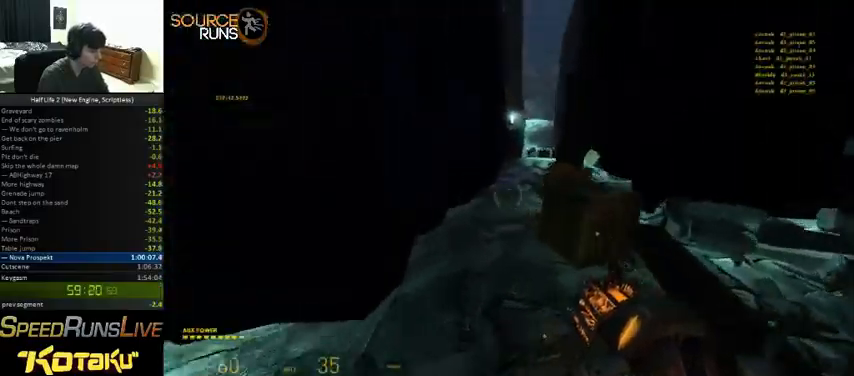
{"keys": ["shift", "w"], "mouse": [], "events": [[66, "shift", "down"]]}
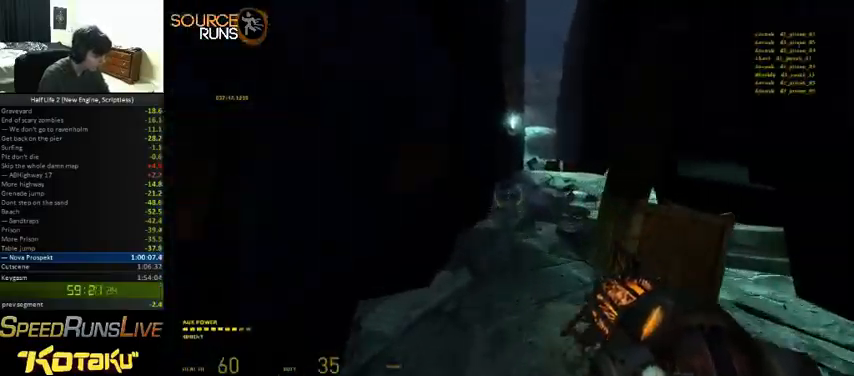
{"keys": ["shift", "w"], "mouse": [], "events": [[300, "d", "down"], [400, "d", "up"]]}
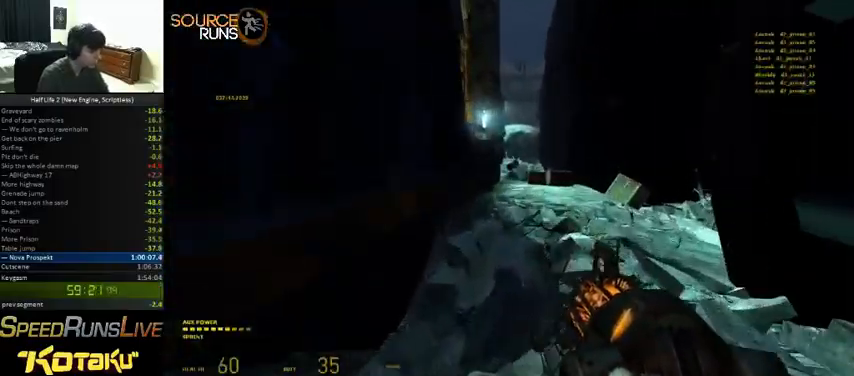
{"keys": ["shift", "w"], "mouse": [], "events": []}
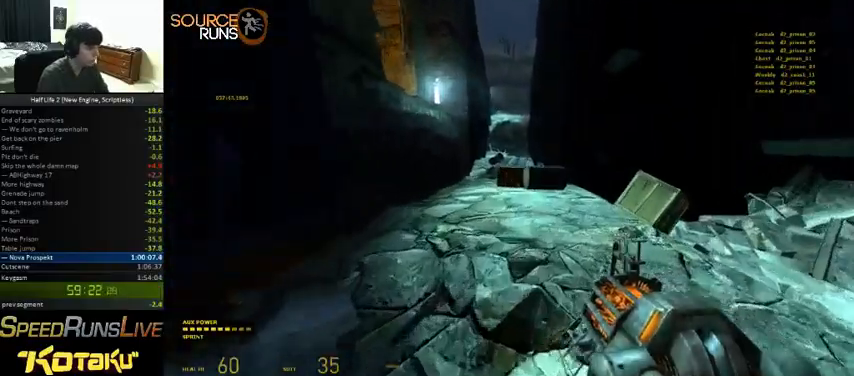
{"keys": ["shift", "w"], "mouse": [], "events": []}
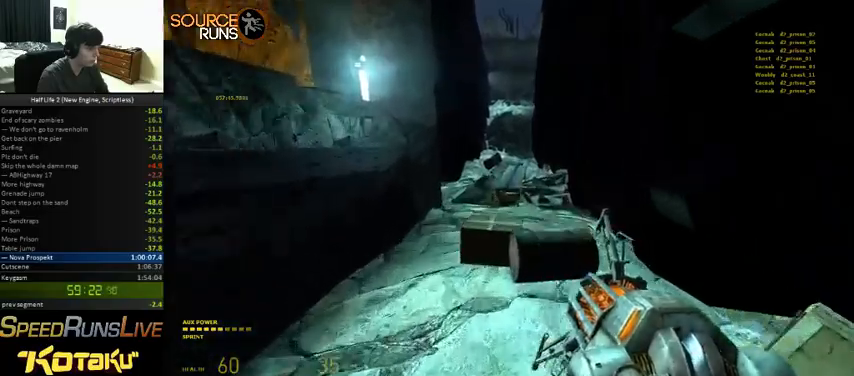
{"keys": ["ctrl"], "mouse": [], "events": [[33, "d", "down"], [33, "shift", "up"], [133, "d", "up"], [133, "w", "up"], [166, "ctrl", "down"], [366, "s", "down"], [466, "s", "up"]]}
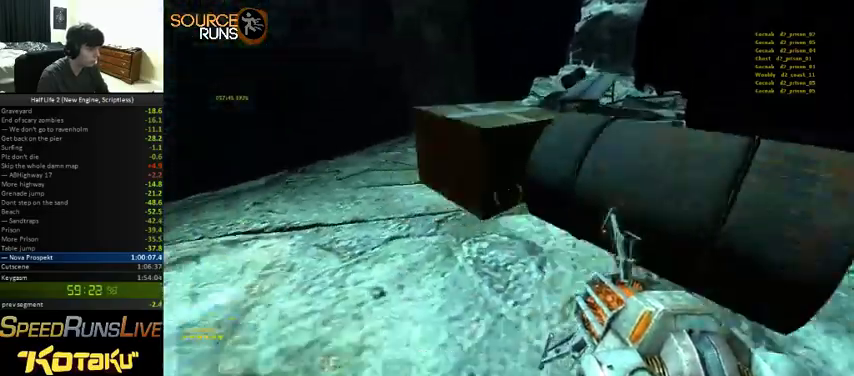
{"keys": ["d"], "mouse": [], "events": [[33, "ctrl", "up"], [233, "w", "down"], [366, "d", "down"], [500, "w", "up"]]}
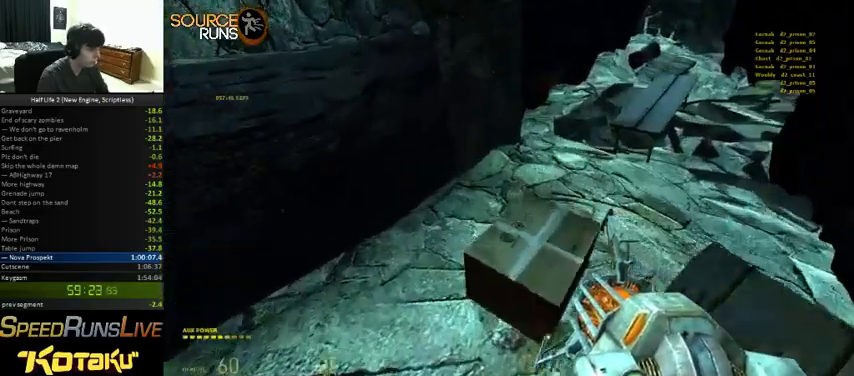
{"keys": ["a", "ctrl", "w"], "mouse": [], "events": [[200, "d", "up"], [400, "w", "down"], [433, "a", "down"], [500, "ctrl", "down"]]}
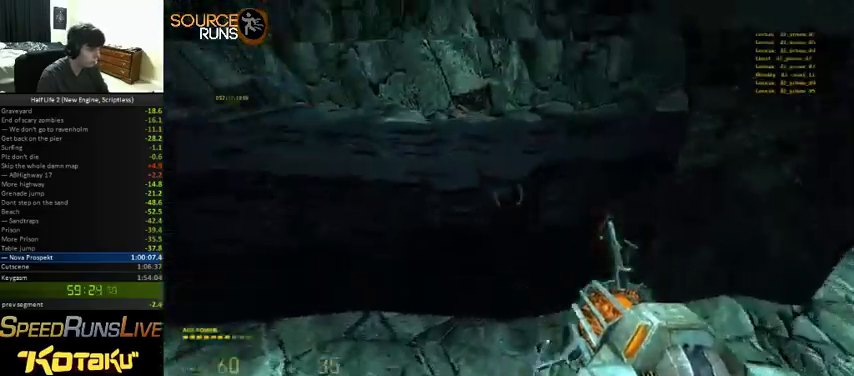
{"keys": ["w"], "mouse": [], "events": [[66, "w", "up"], [266, "w", "down"], [366, "ctrl", "up"], [400, "a", "up"]]}
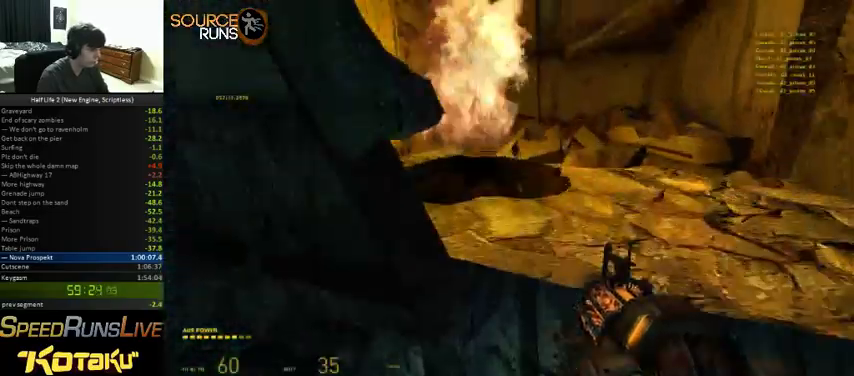
{"keys": ["shift", "w"], "mouse": [], "events": [[33, "d", "down"], [166, "shift", "down"], [433, "d", "up"]]}
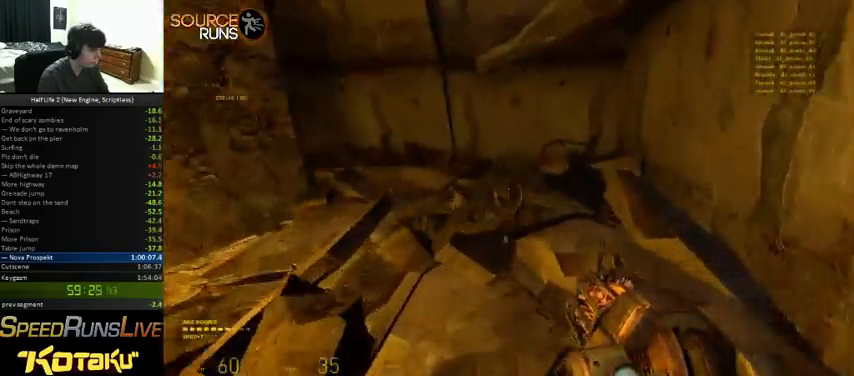
{"keys": ["a", "shift", "w"], "mouse": [], "events": [[33, "a", "down"], [266, "w", "up"], [366, "w", "down"]]}
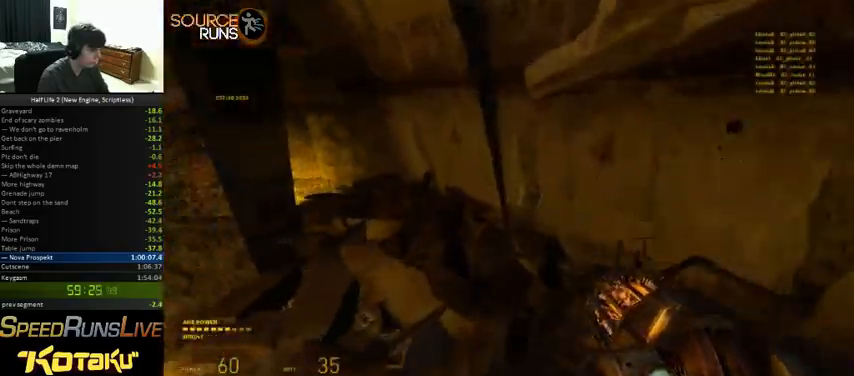
{"keys": ["shift", "w"], "mouse": [], "events": [[333, "a", "up"]]}
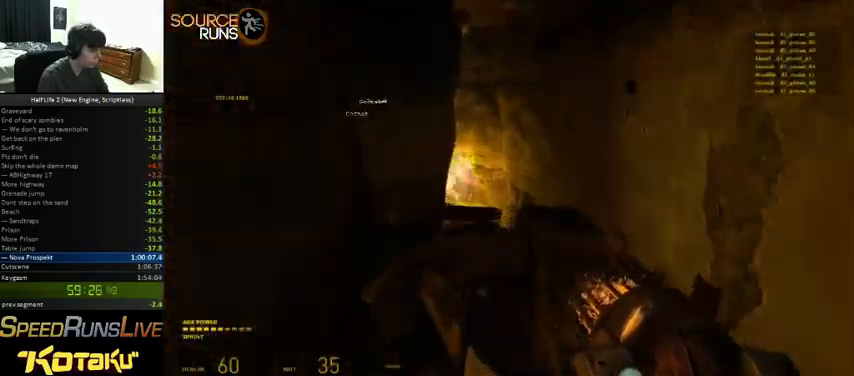
{"keys": ["shift", "w"], "mouse": [], "events": [[133, "d", "down"], [200, "d", "up"]]}
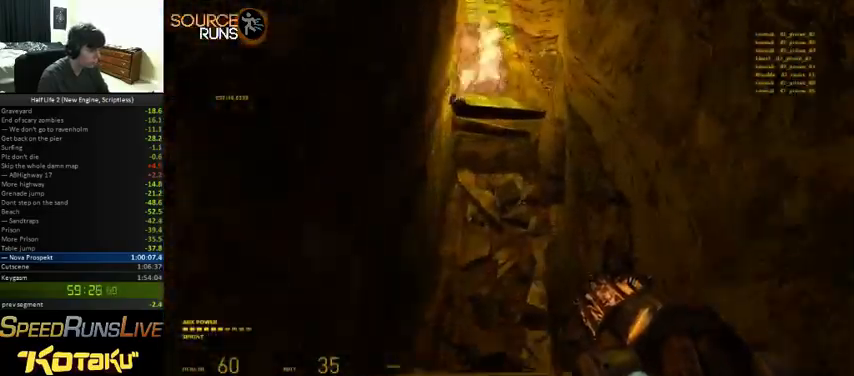
{"keys": [], "mouse": [], "events": [[166, "shift", "up"], [166, "w", "up"], [266, "d", "down"], [266, "s", "down"], [300, "d", "up"], [366, "s", "up"]]}
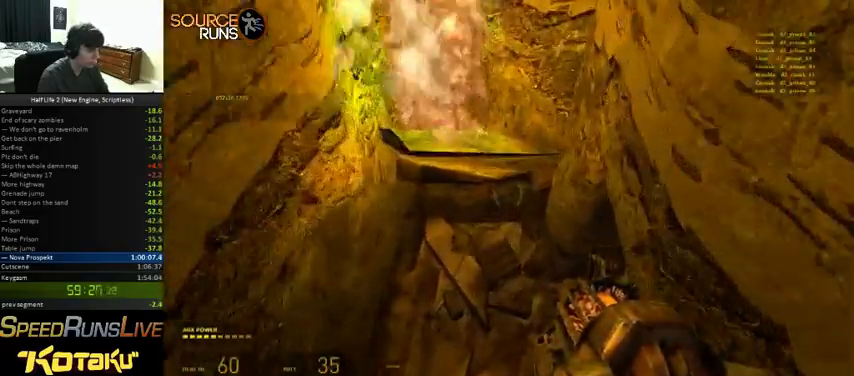
{"keys": [], "mouse": [], "events": []}
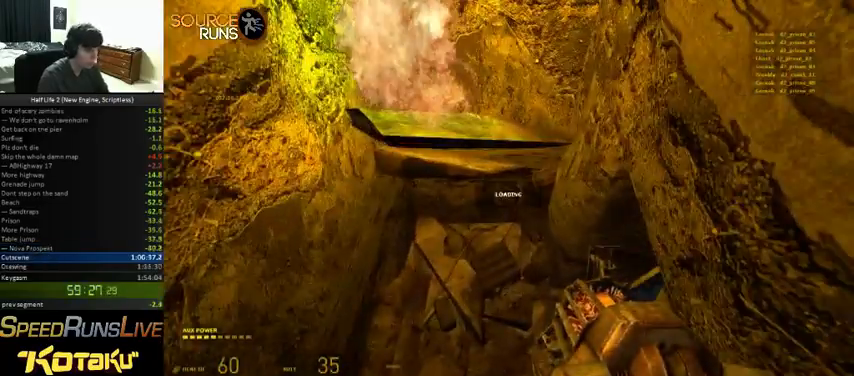
{"keys": [], "mouse": [], "events": []}
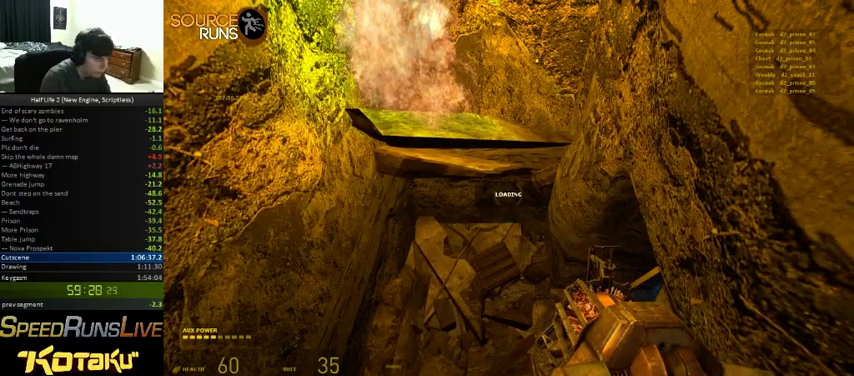
{"keys": [], "mouse": [], "events": []}
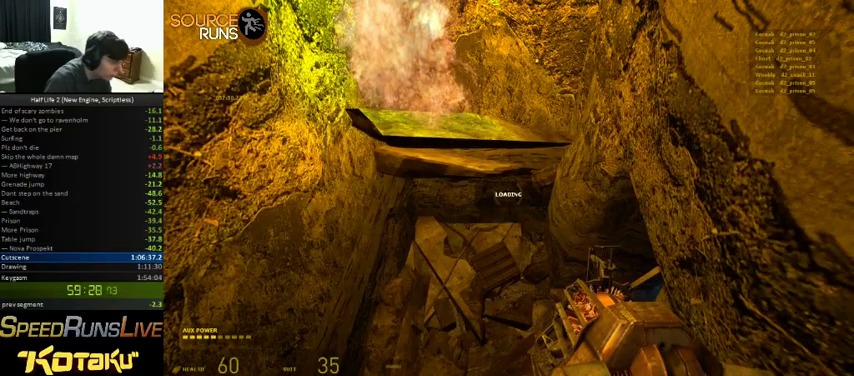
{"keys": [], "mouse": [], "events": []}
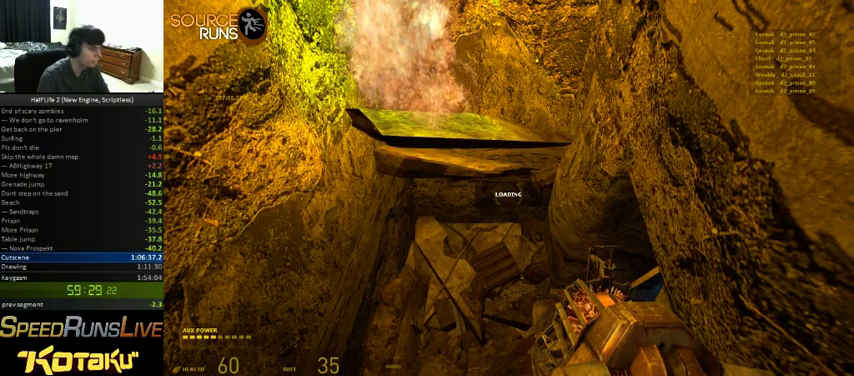
{"keys": [], "mouse": [], "events": []}
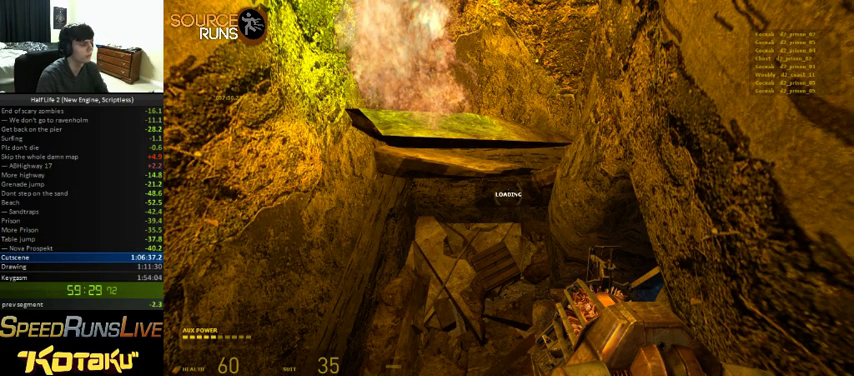
{"keys": [], "mouse": [], "events": []}
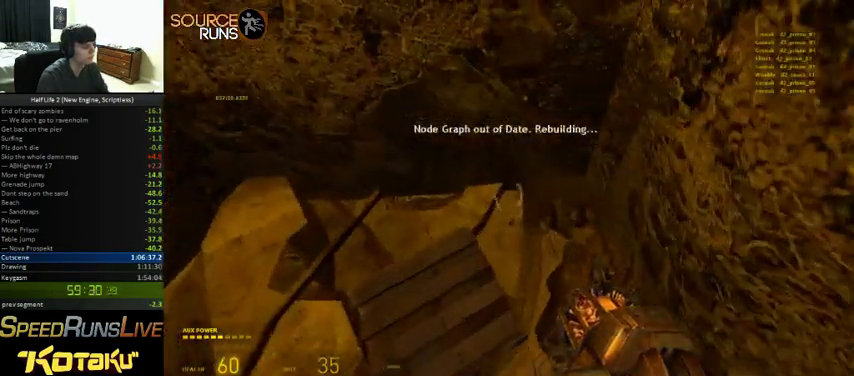
{"keys": ["s"], "mouse": [], "events": [[66, "a", "down"], [166, "s", "down"], [200, "a", "up"], [333, "d", "down"], [466, "d", "up"]]}
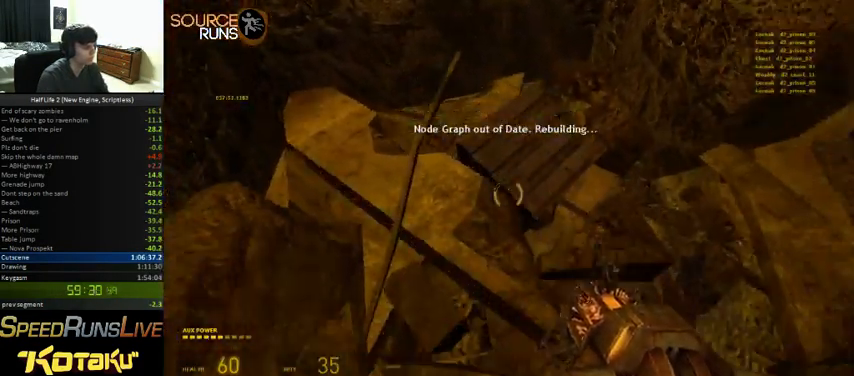
{"keys": [], "mouse": [], "events": [[66, "s", "up"], [133, "mouse_right", "down"], [166, "a", "down"], [200, "a", "up"], [300, "mouse_right", "up"]]}